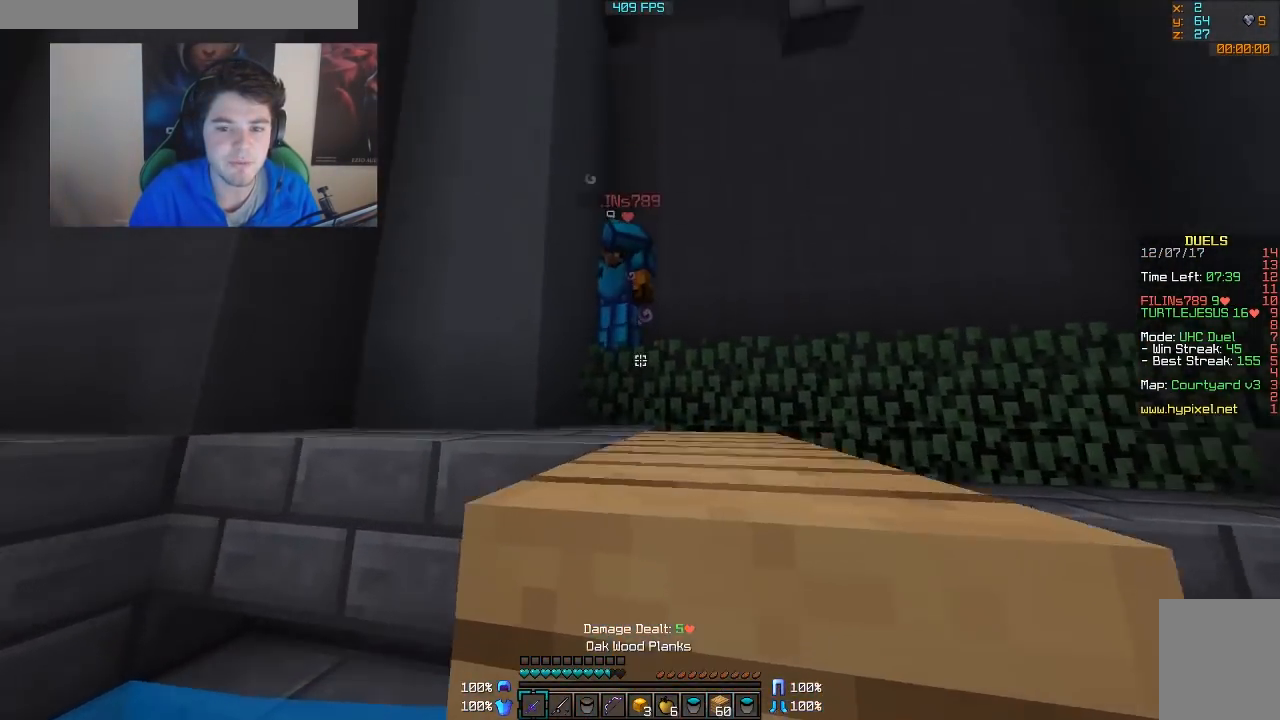
Gameplay with keyboard and mouse; each line is a JSON object with the keys and mouse buttons held at the frame after it. "events" lists presses ("down") and releases ("up") of "a", "d", "s", "w", "mouse_left" and "mouse_right" between this image and that frame as [ms after this image, input, new state], when the widget could be followed in between. "mouse_left", "mouse_right" = the "left", "right" buttons of the "mouse" list. No other keys are recorded. Fast repeated clicks can show as one long hold. Mouse movement is not recorded.
{"keys": ["a", "w"], "mouse": [], "events": [[67, "mouse_left", "down"], [117, "mouse_left", "up"], [167, "mouse_left", "down"], [217, "mouse_left", "up"], [267, "mouse_left", "down"], [417, "a", "down"], [467, "mouse_left", "up"]]}
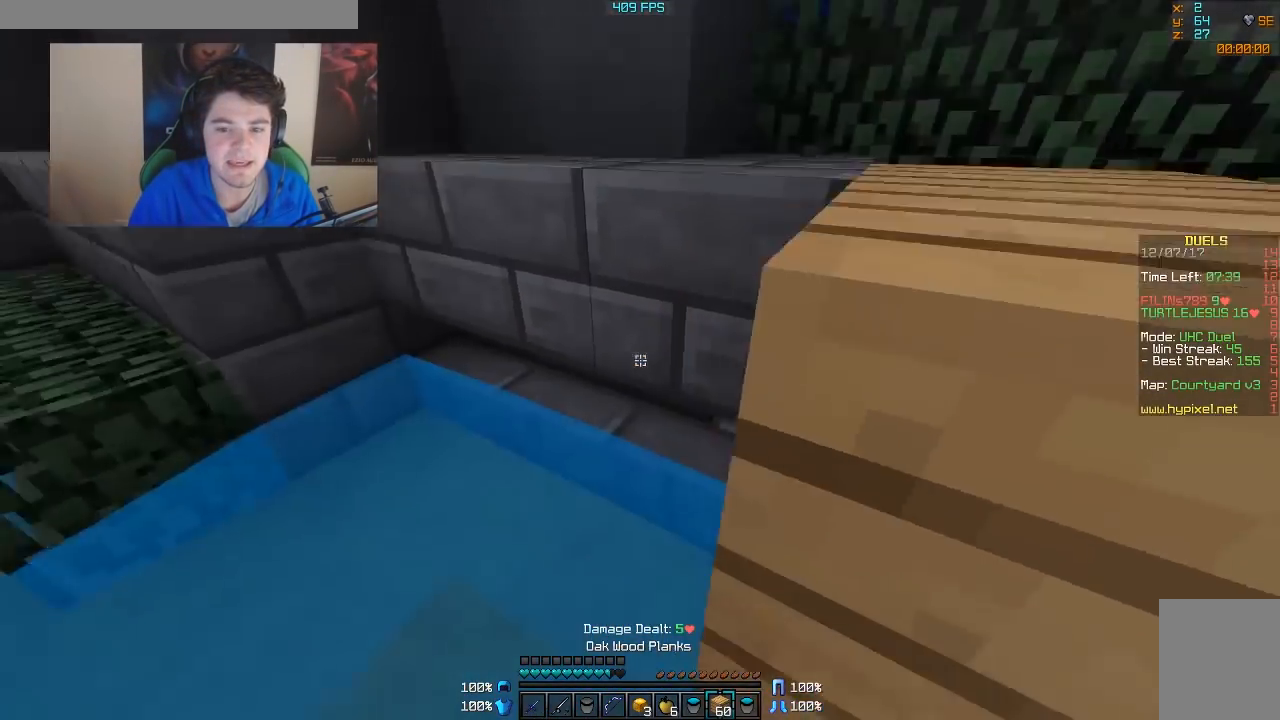
{"keys": ["d", "w"], "mouse": [], "events": [[267, "a", "up"], [317, "mouse_right", "down"], [367, "d", "down"], [417, "mouse_right", "up"]]}
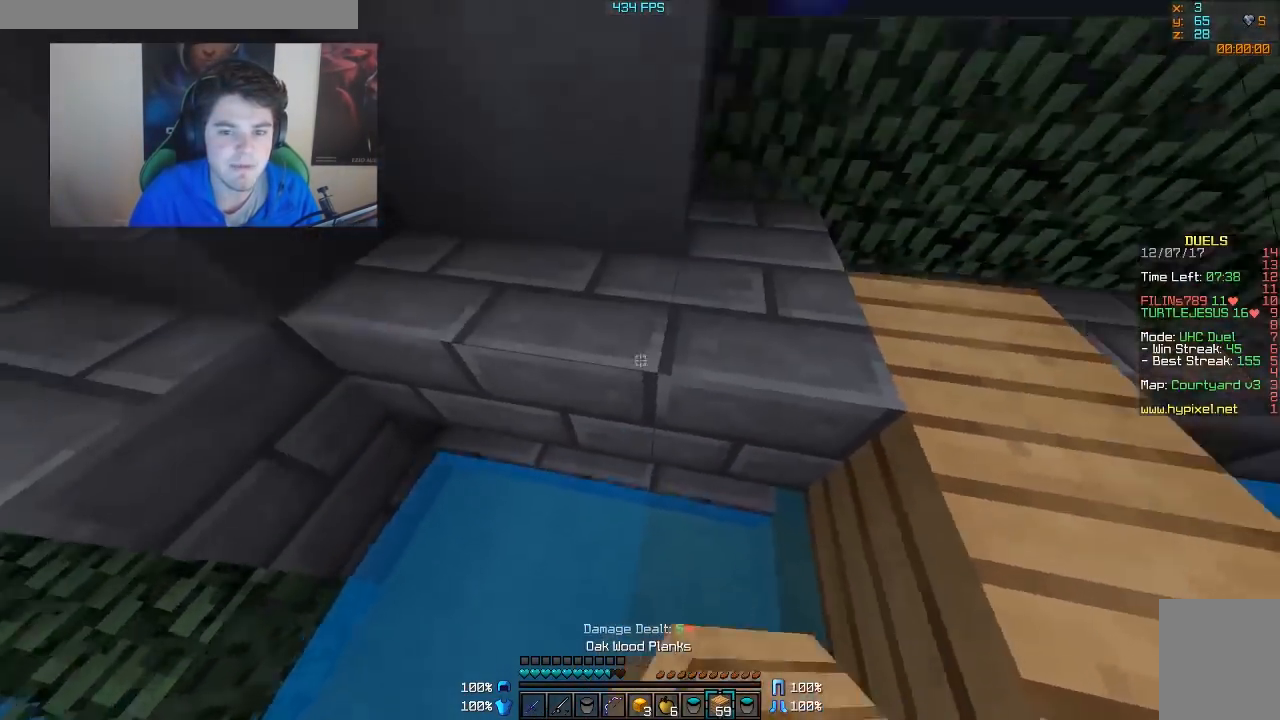
{"keys": ["d", "w"], "mouse": ["left"], "events": [[117, "mouse_left", "down"], [167, "mouse_left", "up"], [267, "mouse_left", "down"], [317, "mouse_left", "up"], [367, "mouse_left", "down"], [417, "mouse_left", "up"], [467, "mouse_left", "down"]]}
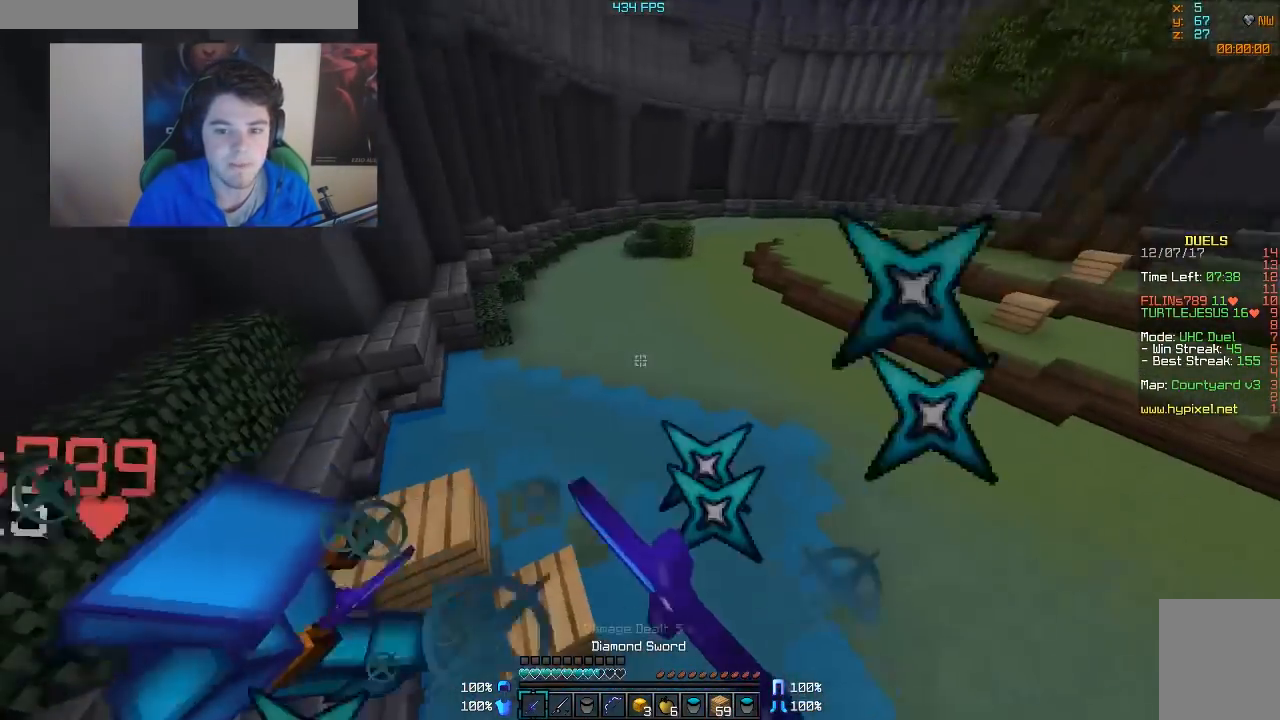
{"keys": ["w"], "mouse": ["right"], "events": [[17, "mouse_left", "up"], [67, "mouse_left", "down"], [117, "mouse_left", "up"], [167, "d", "up"], [167, "mouse_left", "down"], [217, "mouse_left", "up"], [267, "mouse_left", "down"], [317, "mouse_left", "up"], [467, "mouse_right", "down"]]}
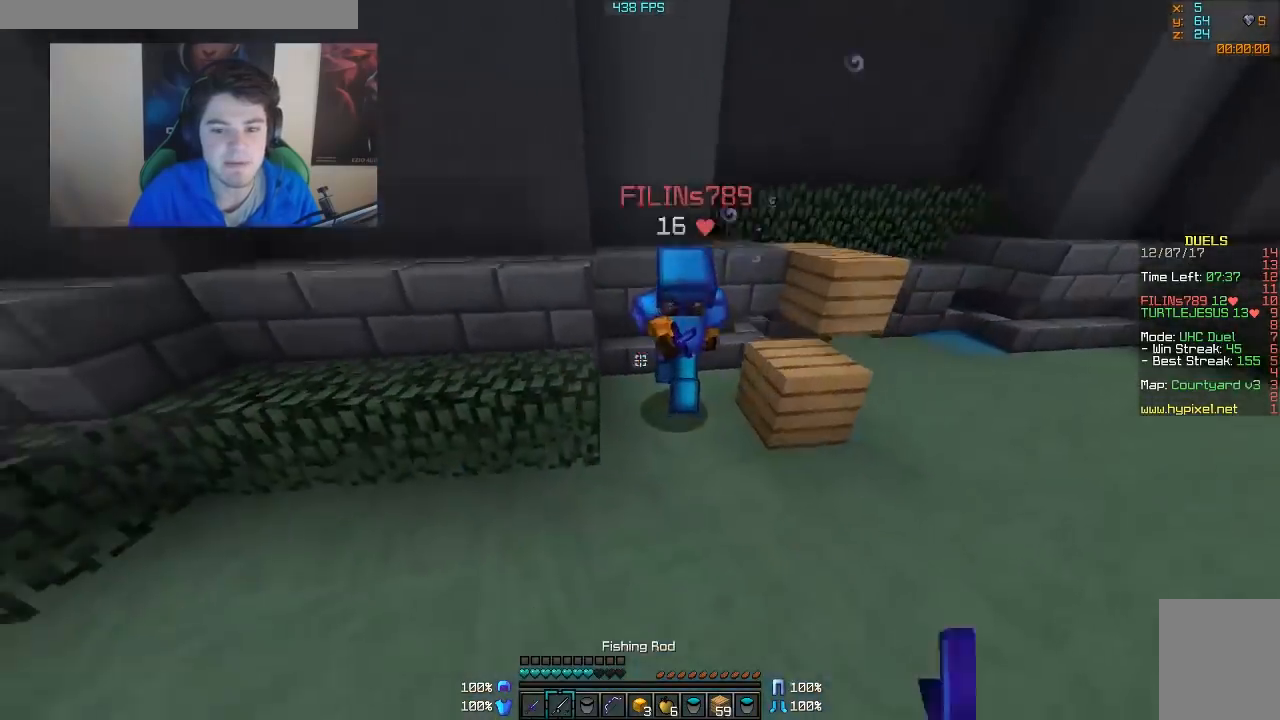
{"keys": ["d", "w"], "mouse": ["left"], "events": [[67, "mouse_right", "up"], [167, "mouse_right", "down"], [217, "mouse_right", "up"], [267, "mouse_left", "down"], [317, "mouse_left", "up"], [383, "mouse_left", "down"], [433, "mouse_left", "up"], [467, "d", "down"], [467, "mouse_left", "down"]]}
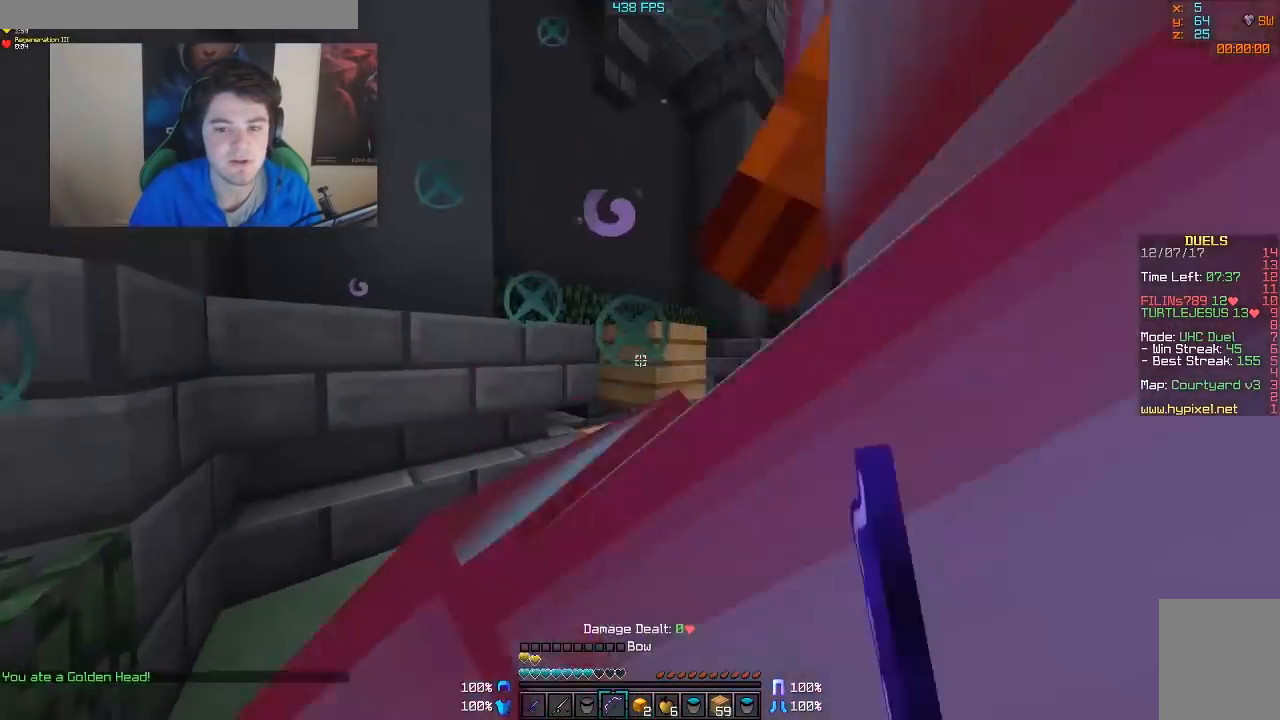
{"keys": ["d"], "mouse": ["left"], "events": [[67, "w", "up"], [183, "mouse_left", "up"], [217, "mouse_left", "down"], [267, "mouse_left", "up"], [317, "mouse_left", "down"], [317, "s", "down"], [417, "mouse_left", "up"], [467, "mouse_left", "down"], [467, "s", "up"]]}
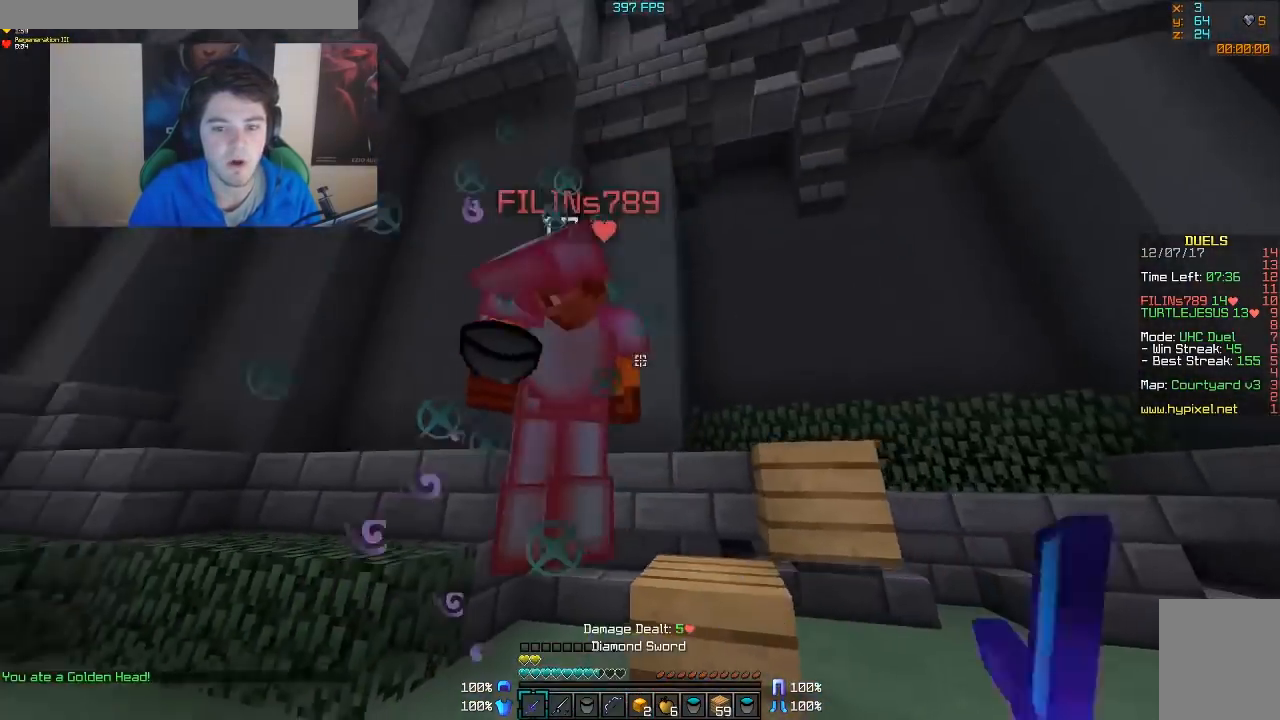
{"keys": ["a"], "mouse": ["left"], "events": [[17, "mouse_left", "up"], [83, "mouse_left", "down"], [83, "w", "down"], [133, "mouse_left", "up"], [167, "mouse_left", "down"], [217, "mouse_left", "up"], [267, "d", "up"], [267, "mouse_left", "down"], [317, "mouse_left", "up"], [367, "mouse_left", "down"], [417, "mouse_left", "up"], [417, "w", "up"], [467, "a", "down"], [467, "mouse_left", "down"]]}
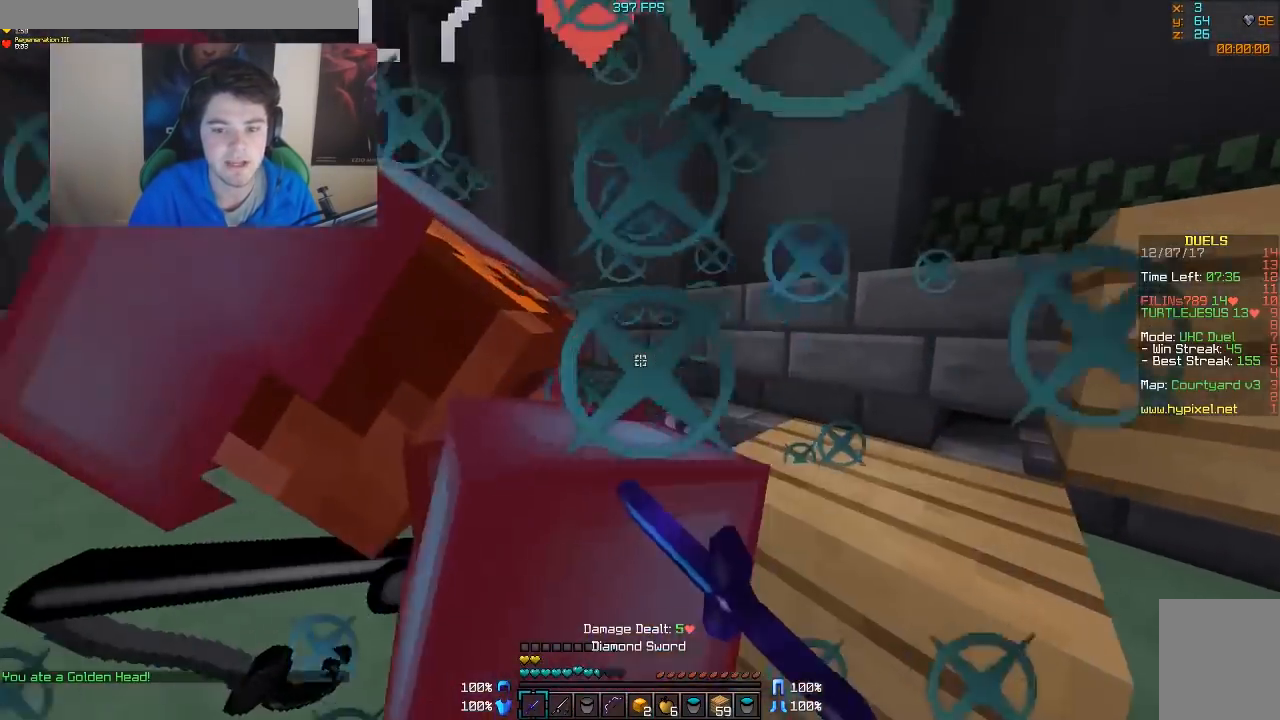
{"keys": ["a", "w"], "mouse": ["left"], "events": [[67, "s", "down"], [133, "mouse_left", "up"], [233, "mouse_left", "down"], [233, "s", "up"], [267, "mouse_left", "up"], [317, "mouse_left", "down"], [317, "w", "down"], [367, "mouse_left", "up"], [417, "mouse_left", "down"]]}
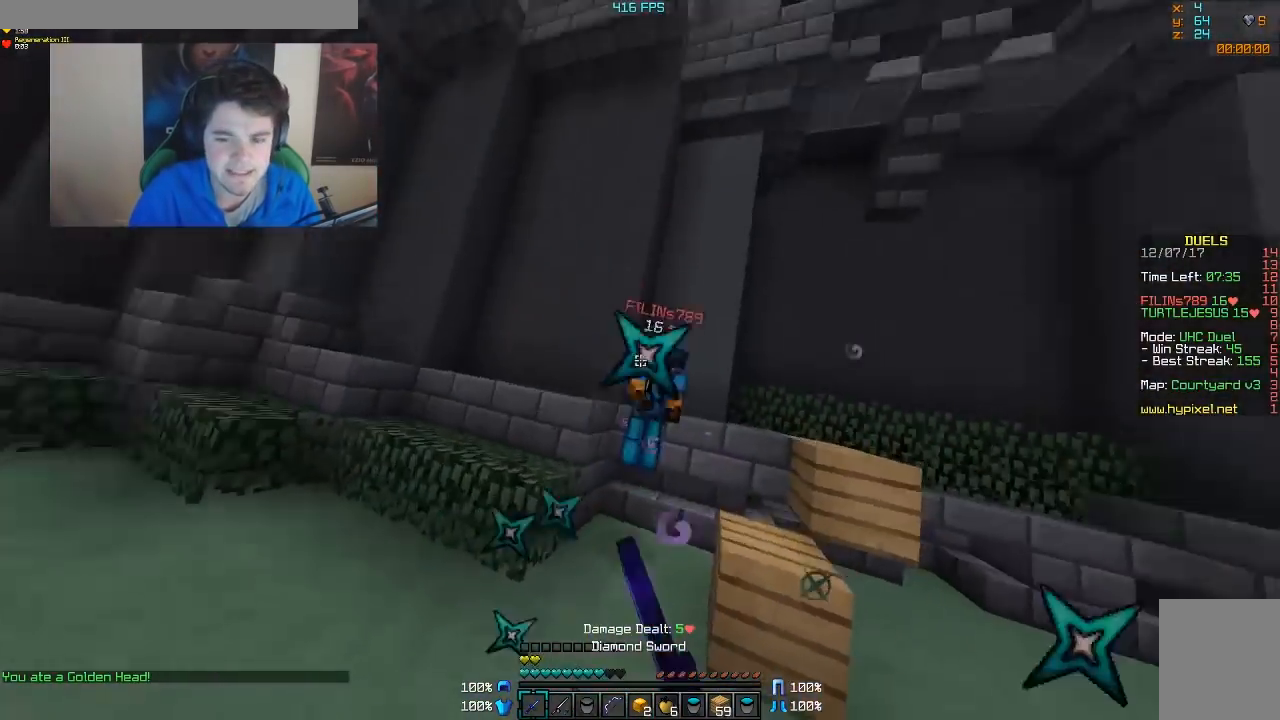
{"keys": ["d", "w"], "mouse": [], "events": [[17, "mouse_left", "up"], [67, "mouse_left", "down"], [117, "a", "up"], [117, "mouse_left", "up"], [167, "mouse_left", "down"], [217, "mouse_left", "up"], [267, "d", "down"], [383, "mouse_right", "down"], [400, "mouse_right", "up"]]}
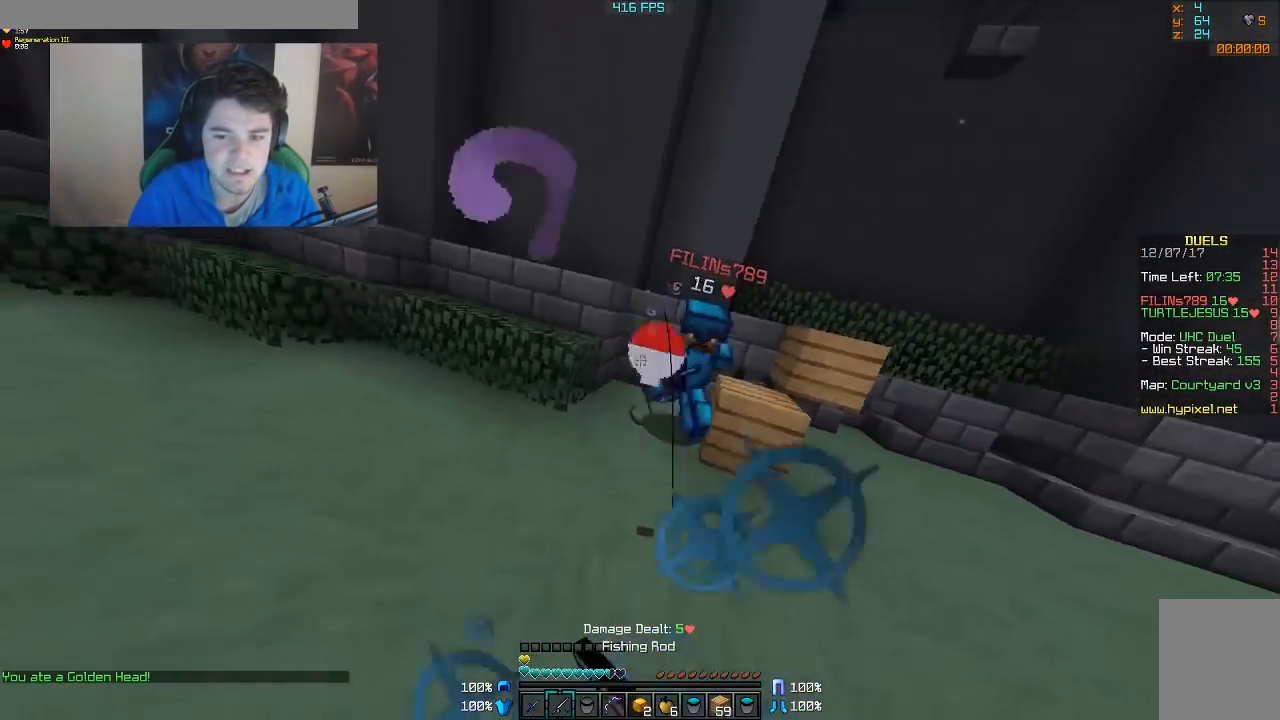
{"keys": ["w"], "mouse": ["left"], "events": [[17, "mouse_left", "down"], [117, "mouse_left", "up"], [217, "mouse_left", "down"], [283, "mouse_left", "up"], [333, "mouse_left", "down"], [367, "d", "up"], [367, "mouse_left", "up"], [433, "mouse_left", "down"]]}
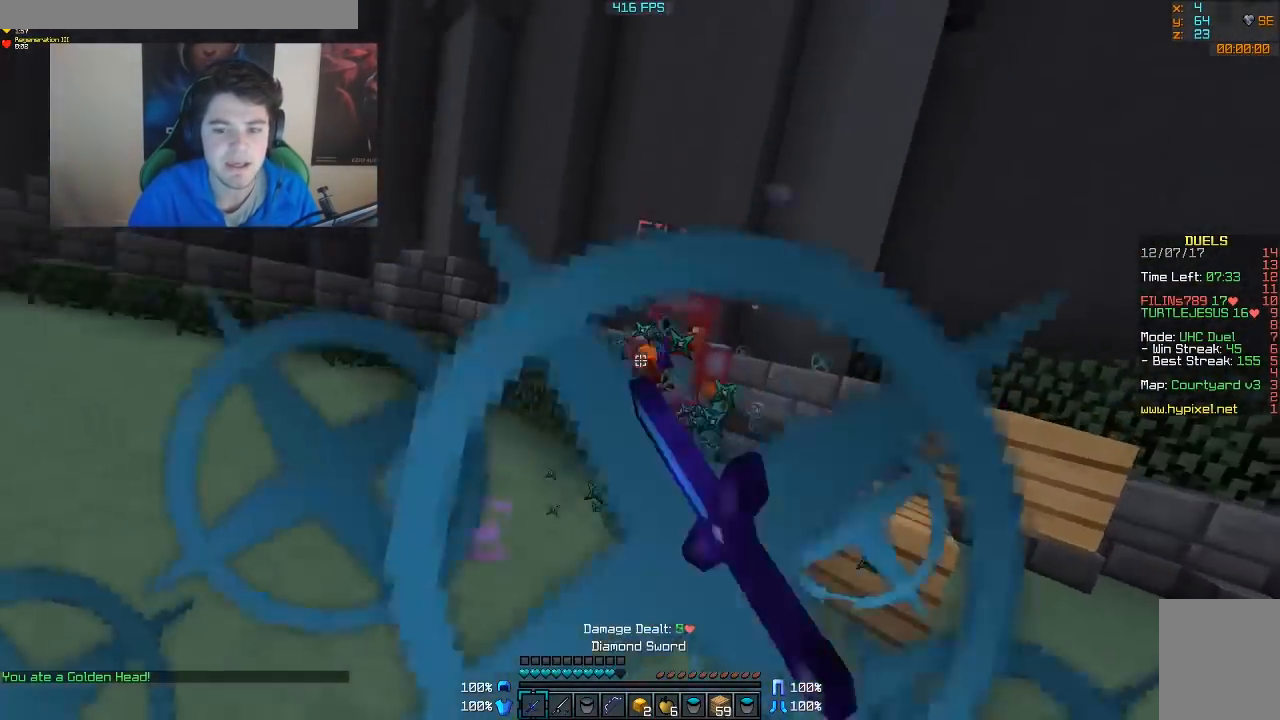
{"keys": ["a", "w"], "mouse": [], "events": [[67, "a", "down"], [133, "mouse_left", "up"], [183, "mouse_left", "down"], [217, "mouse_left", "up"], [267, "mouse_left", "down"], [317, "mouse_left", "up"], [367, "mouse_left", "down"], [483, "mouse_left", "up"]]}
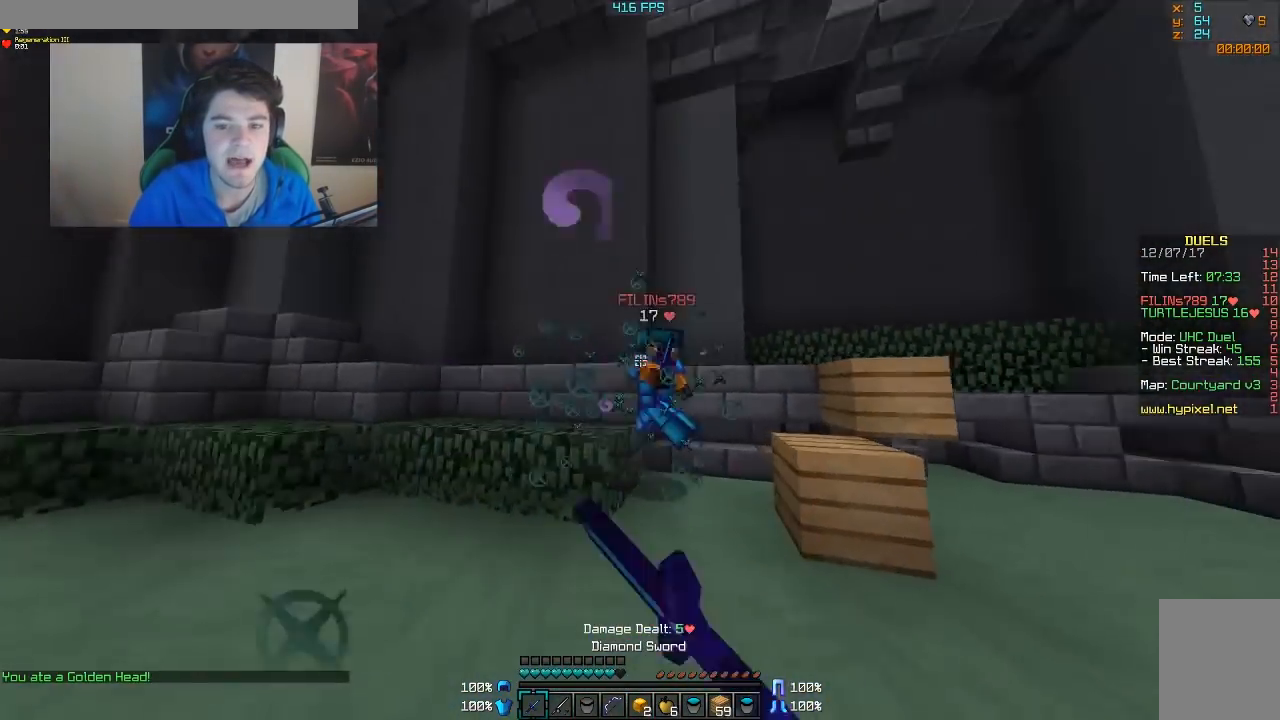
{"keys": ["a", "d", "w"], "mouse": [], "events": [[33, "mouse_left", "down"], [67, "mouse_left", "up"], [117, "mouse_left", "down"], [167, "mouse_left", "up"], [217, "mouse_left", "down"], [267, "mouse_left", "up"], [317, "mouse_left", "down"], [367, "mouse_left", "up"], [417, "mouse_left", "down"], [483, "d", "down"], [483, "mouse_left", "up"]]}
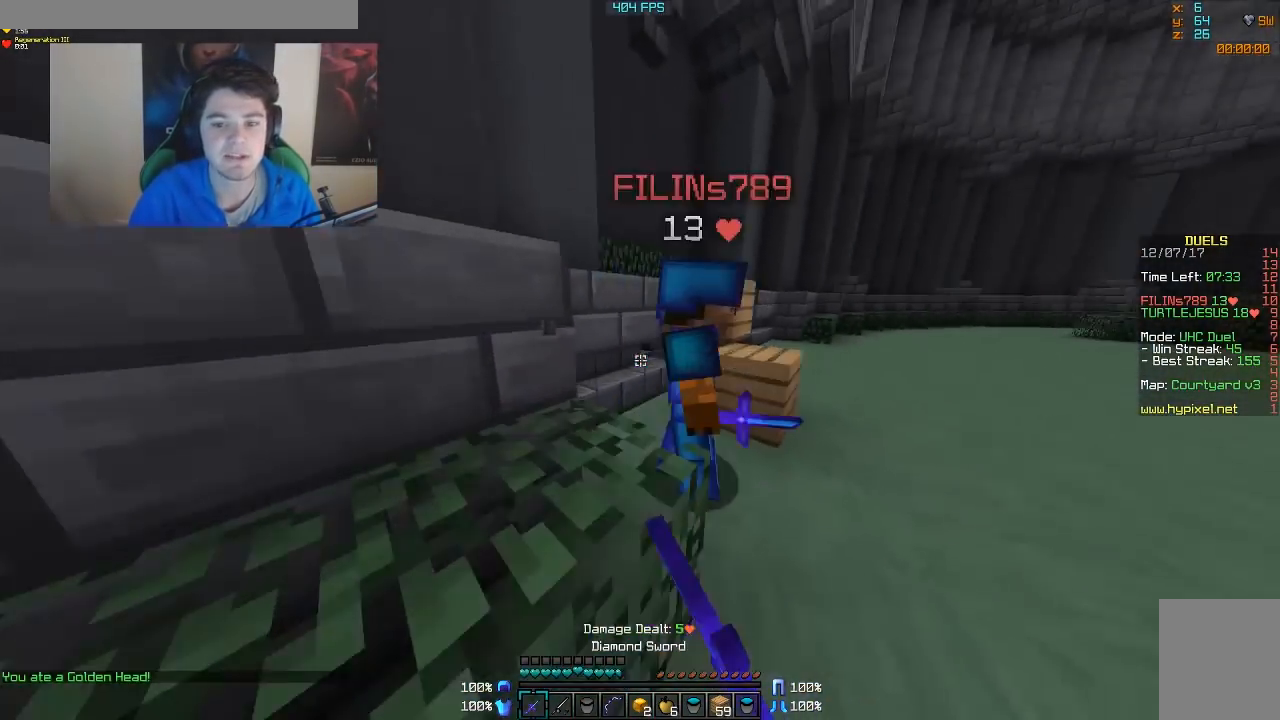
{"keys": ["d"], "mouse": ["left"], "events": [[33, "a", "up"], [33, "mouse_left", "down"], [33, "w", "up"], [133, "mouse_left", "up"], [167, "mouse_left", "down"], [167, "w", "down"], [217, "mouse_left", "up"], [267, "mouse_left", "down"], [333, "mouse_left", "up"], [383, "mouse_left", "down"], [383, "w", "up"], [433, "mouse_left", "up"], [467, "mouse_left", "down"]]}
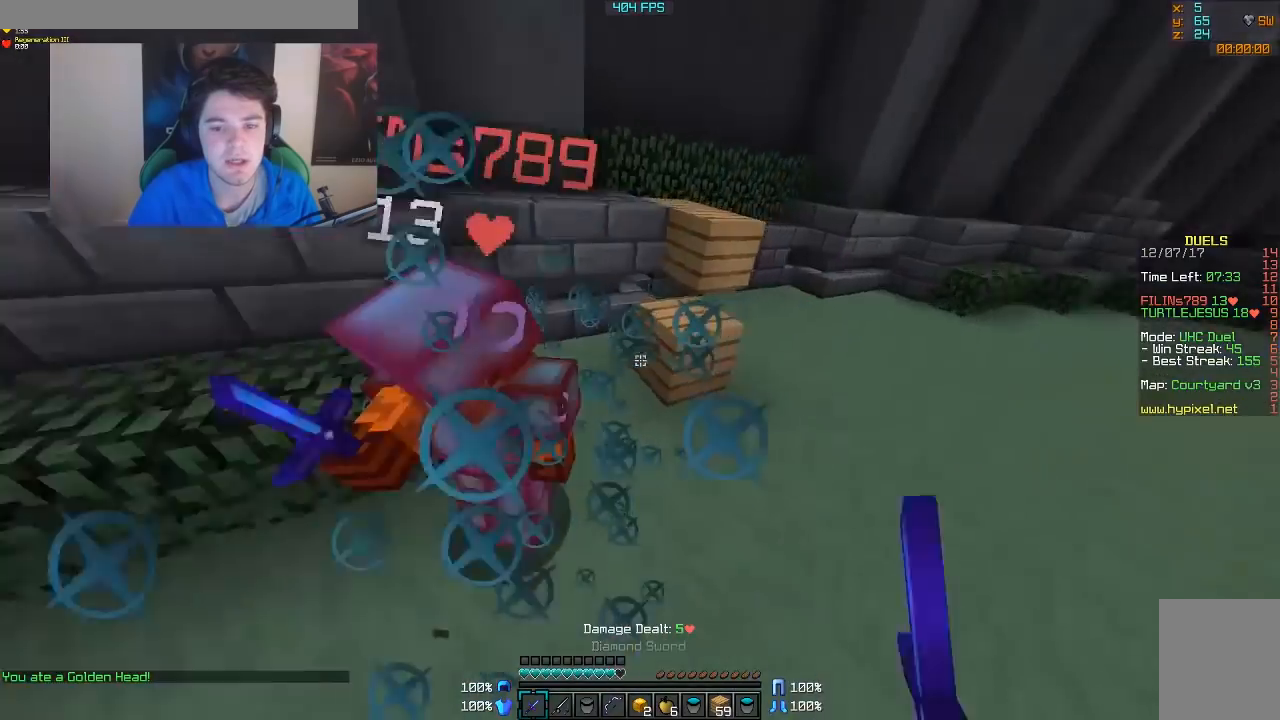
{"keys": ["d", "w"], "mouse": [], "events": [[67, "mouse_left", "up"], [267, "w", "down"], [433, "mouse_left", "down"], [483, "mouse_left", "up"]]}
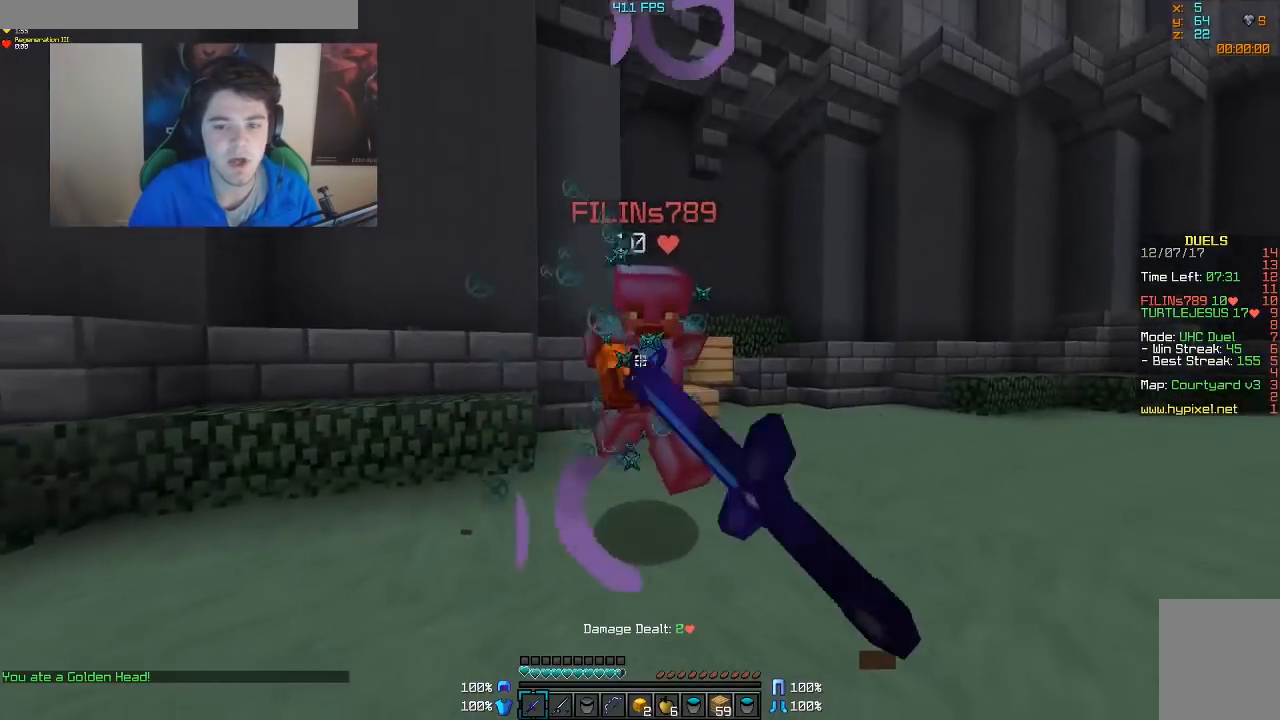
{"keys": ["d", "w"], "mouse": [], "events": [[17, "mouse_left", "down"], [67, "mouse_left", "up"], [117, "mouse_left", "down"], [167, "mouse_left", "up"], [217, "mouse_left", "down"], [267, "mouse_left", "up"], [333, "mouse_left", "down"], [367, "mouse_left", "up"], [417, "mouse_left", "down"], [467, "mouse_left", "up"]]}
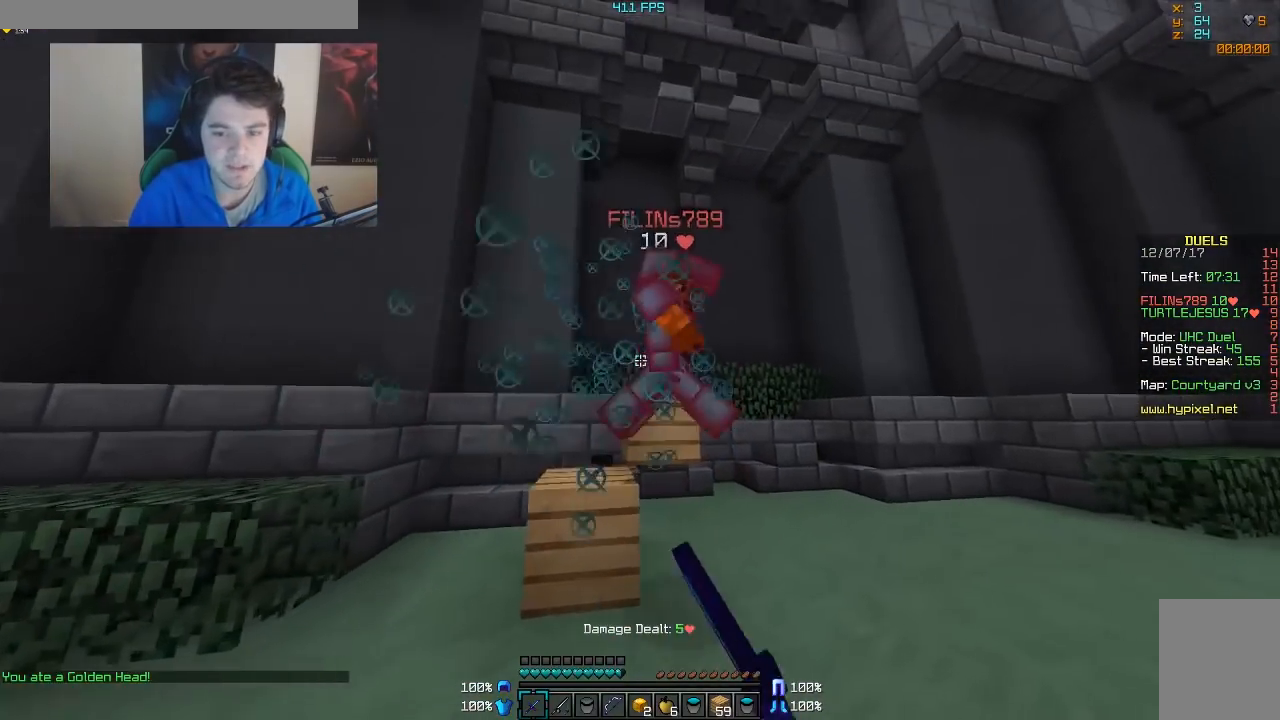
{"keys": ["d", "w"], "mouse": [], "events": [[17, "mouse_left", "down"], [117, "mouse_left", "up"], [167, "mouse_left", "down"], [217, "mouse_left", "up"], [283, "mouse_left", "down"], [317, "mouse_left", "up"], [383, "mouse_left", "down"], [467, "mouse_left", "up"]]}
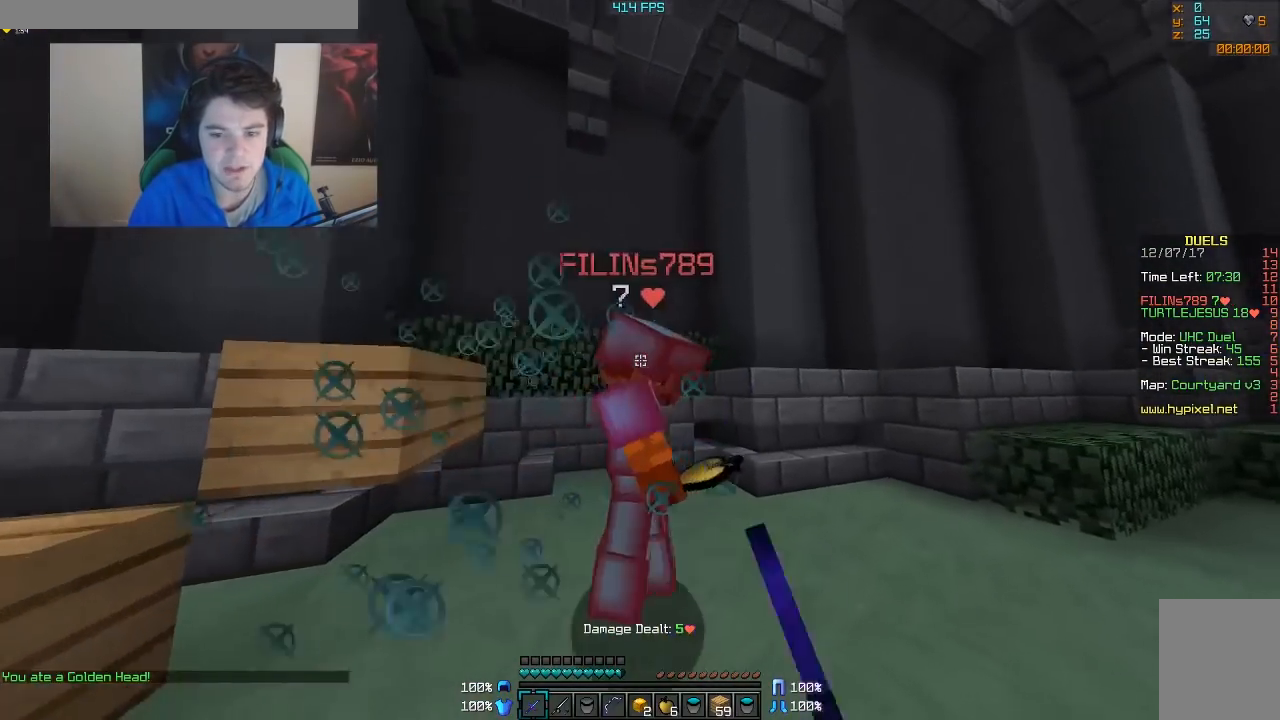
{"keys": ["d", "w"], "mouse": [], "events": [[17, "mouse_left", "down"], [67, "mouse_left", "up"], [133, "mouse_left", "down"], [167, "mouse_left", "up"], [167, "w", "up"], [217, "mouse_left", "down"], [267, "mouse_left", "up"], [317, "mouse_left", "down"], [367, "mouse_left", "up"], [433, "mouse_left", "down"], [467, "mouse_left", "up"], [467, "w", "down"]]}
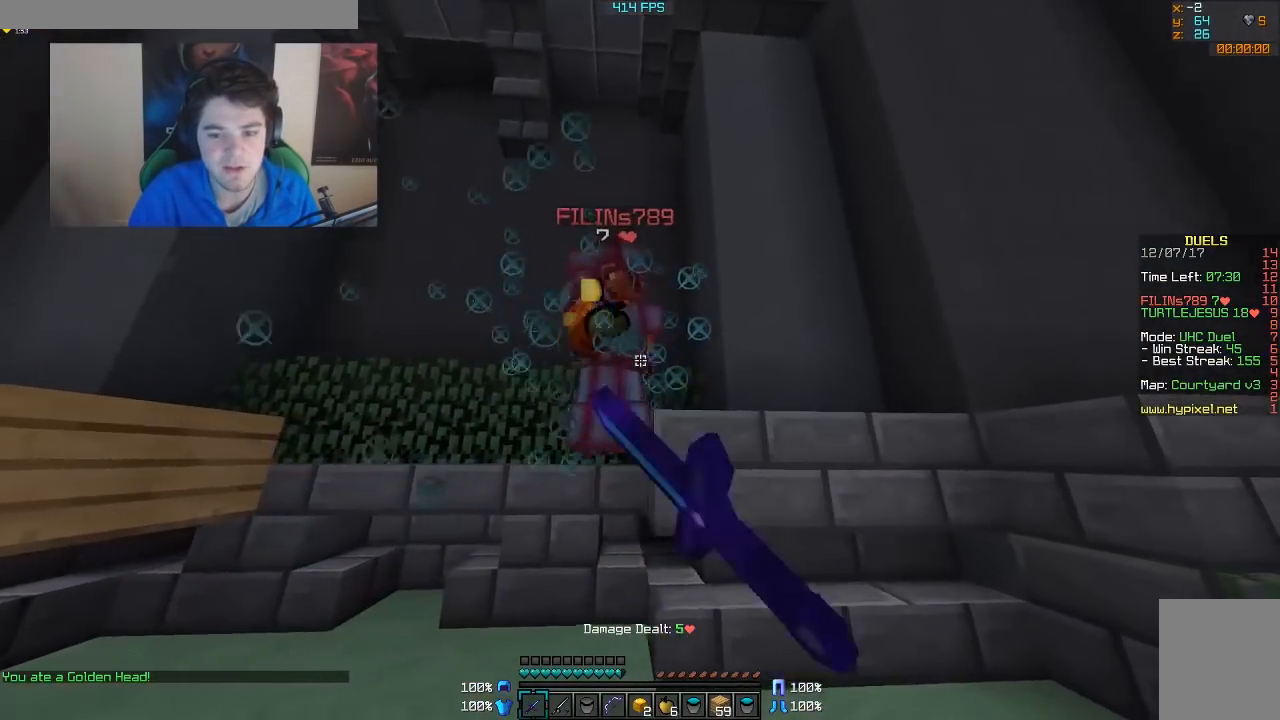
{"keys": ["a", "w"], "mouse": ["left"], "events": [[67, "mouse_left", "down"], [117, "mouse_left", "up"], [183, "d", "up"], [183, "mouse_left", "down"], [217, "mouse_left", "up"], [283, "a", "down"], [283, "mouse_left", "down"], [317, "mouse_left", "up"], [367, "mouse_left", "down"], [417, "mouse_left", "up"], [467, "mouse_left", "down"]]}
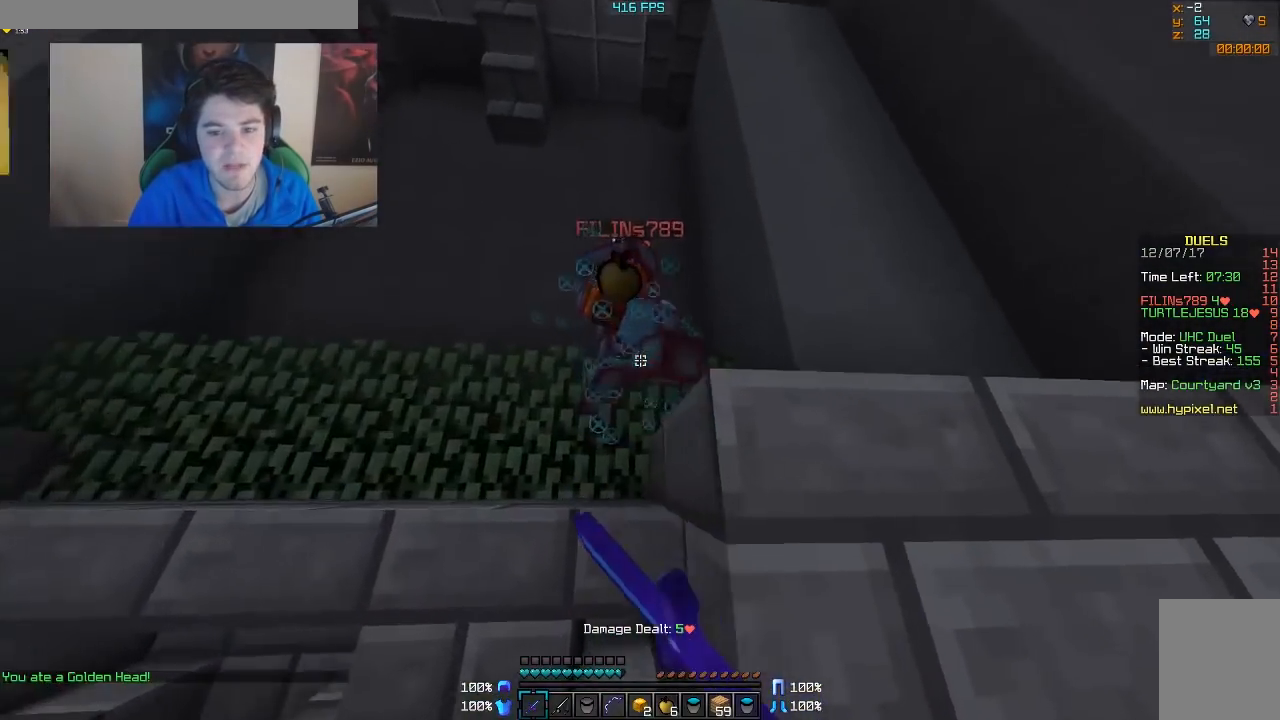
{"keys": ["a", "w"], "mouse": ["left"], "events": [[17, "mouse_left", "up"], [67, "w", "up"], [133, "mouse_left", "down"], [183, "mouse_left", "up"], [217, "mouse_left", "down"], [267, "mouse_left", "up"], [267, "w", "down"], [317, "mouse_left", "down"]]}
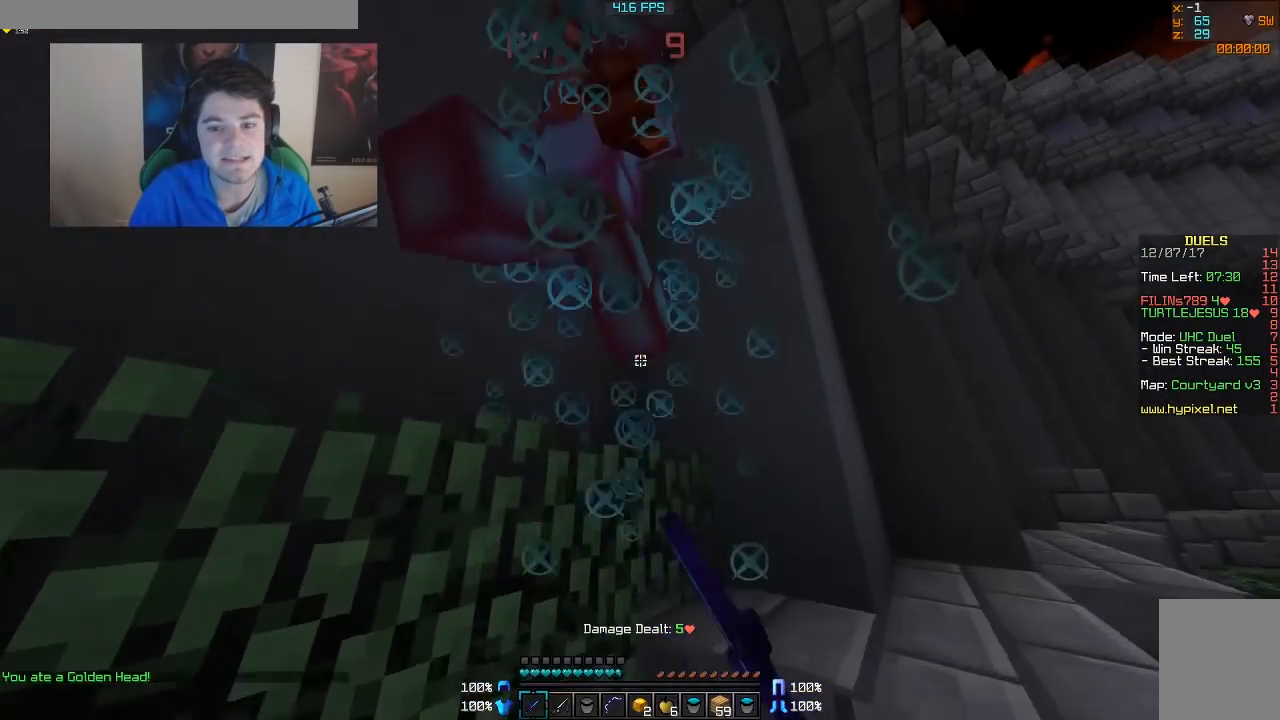
{"keys": ["w"], "mouse": ["left"], "events": [[33, "a", "up"], [33, "mouse_left", "up"], [67, "mouse_left", "down"], [67, "w", "up"], [117, "mouse_left", "up"], [167, "mouse_left", "down"], [233, "mouse_left", "up"], [283, "a", "down"], [283, "mouse_left", "down"], [333, "mouse_left", "up"], [383, "mouse_left", "down"], [417, "mouse_left", "up"], [467, "a", "up"], [467, "mouse_left", "down"], [467, "w", "down"]]}
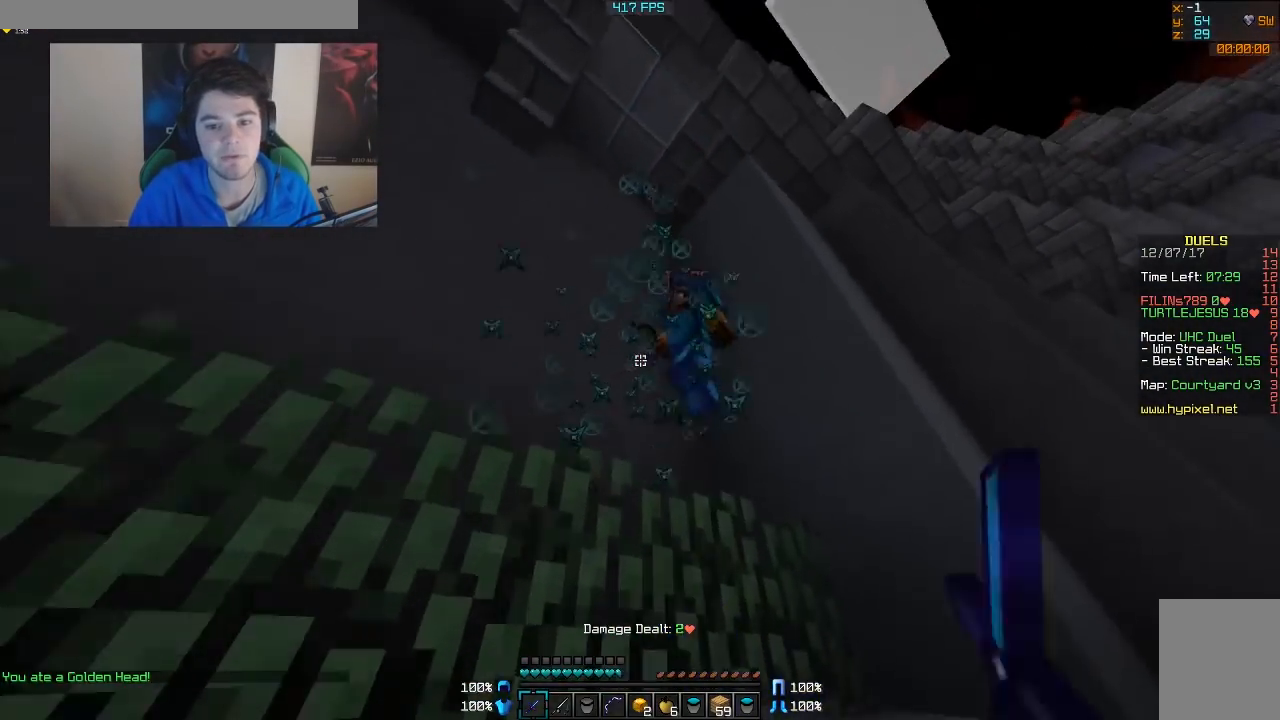
{"keys": ["d", "w"], "mouse": ["left"], "events": [[67, "d", "down"], [67, "mouse_left", "up"], [117, "mouse_left", "down"], [167, "mouse_left", "up"], [217, "mouse_left", "down"], [283, "mouse_left", "up"], [317, "mouse_left", "down"], [367, "mouse_left", "up"], [433, "mouse_left", "down"], [433, "w", "up"], [467, "w", "down"]]}
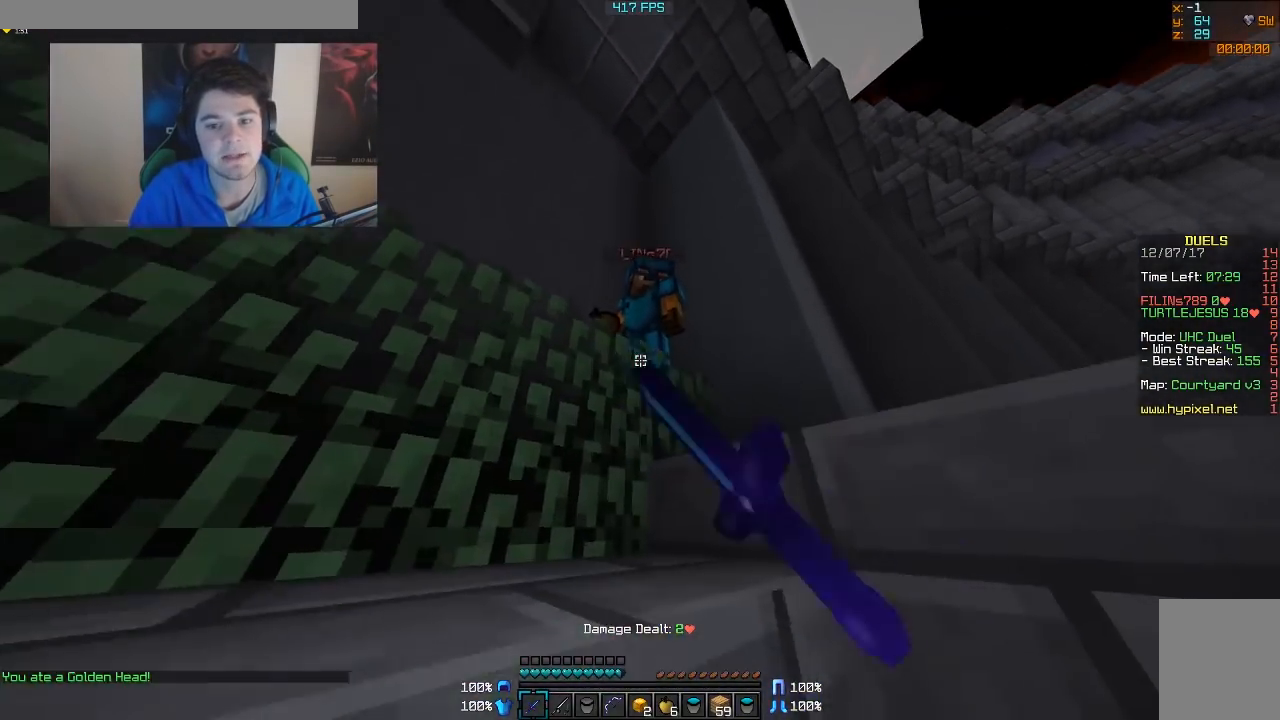
{"keys": [], "mouse": [], "events": [[33, "mouse_left", "up"], [83, "mouse_left", "down"], [117, "mouse_left", "up"], [183, "a", "down"], [183, "d", "up"], [183, "mouse_left", "down"], [267, "mouse_left", "up"], [267, "w", "up"], [317, "mouse_left", "down"], [367, "a", "up"], [367, "mouse_left", "up"], [417, "mouse_left", "down"], [467, "mouse_left", "up"]]}
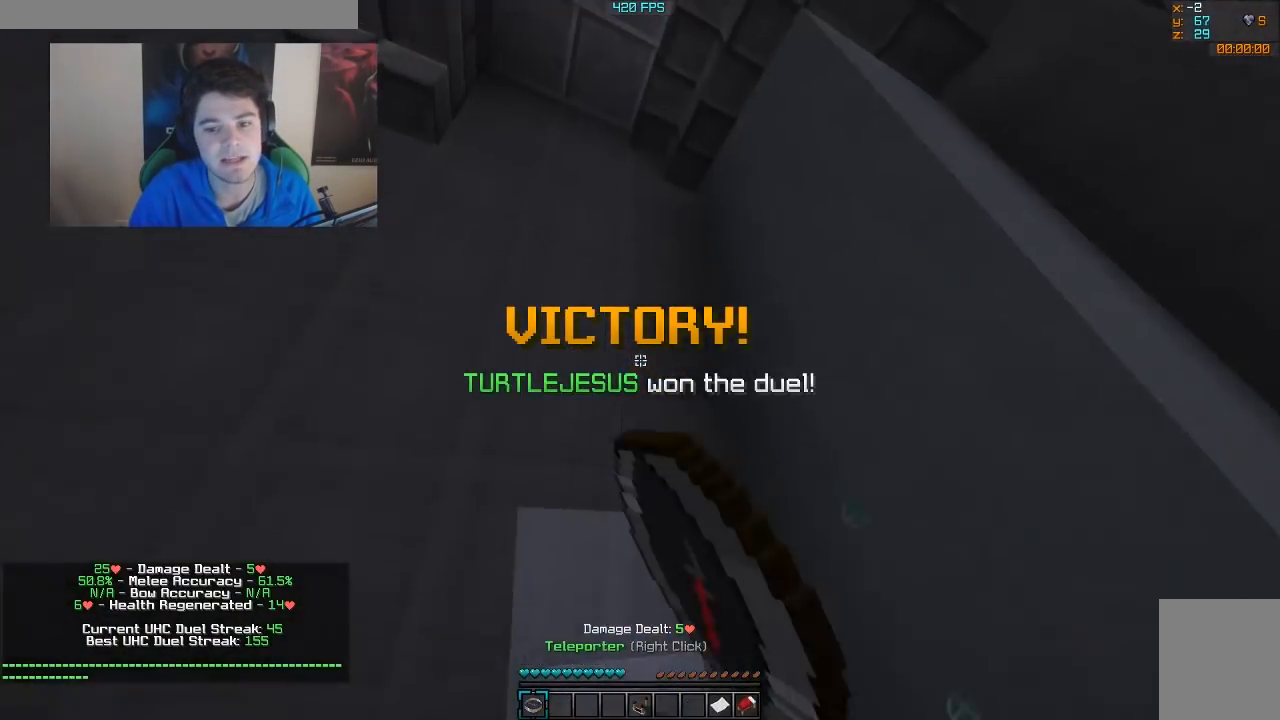
{"keys": ["w"], "mouse": [], "events": [[117, "a", "down"], [117, "w", "down"], [367, "a", "up"]]}
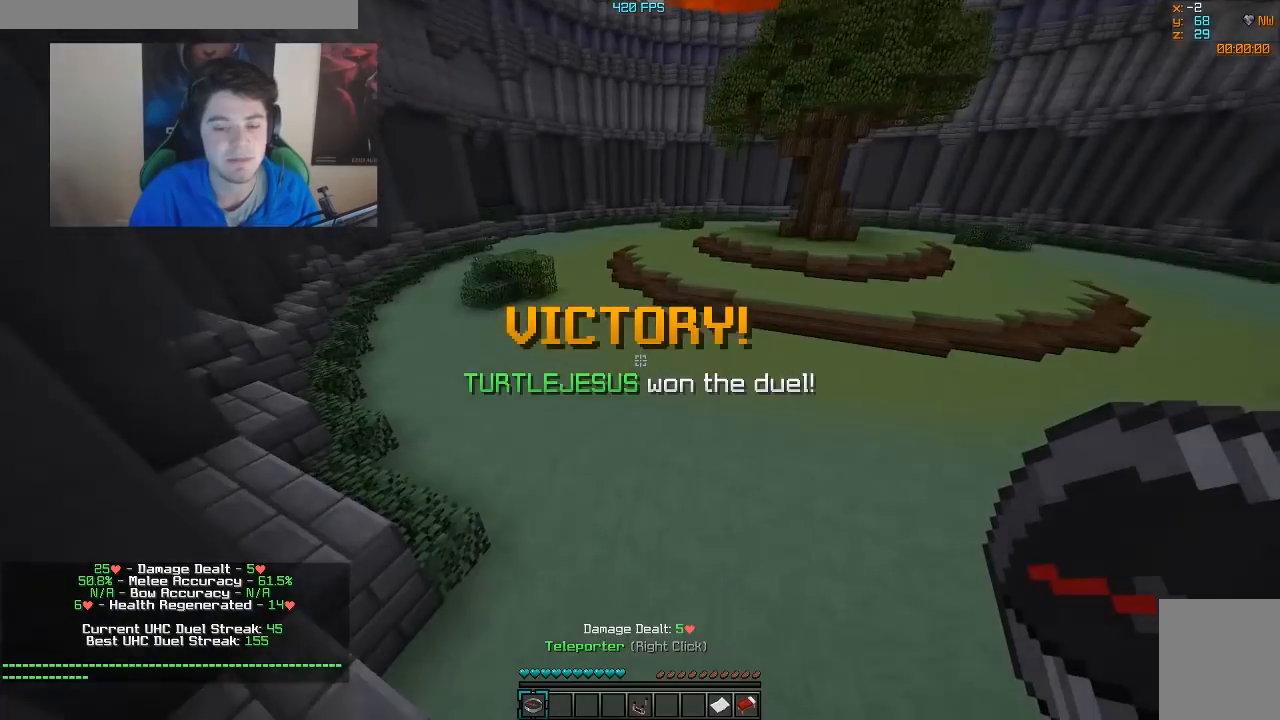
{"keys": ["w"], "mouse": [], "events": []}
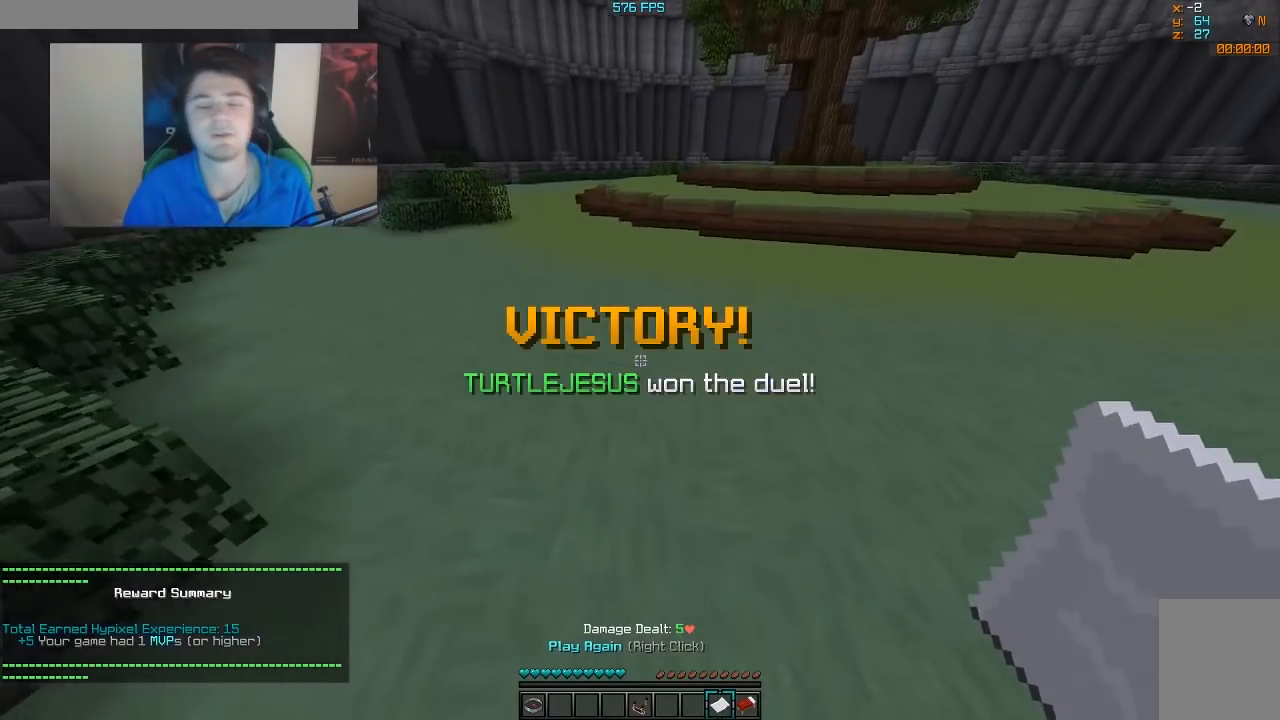
{"keys": ["w"], "mouse": [], "events": []}
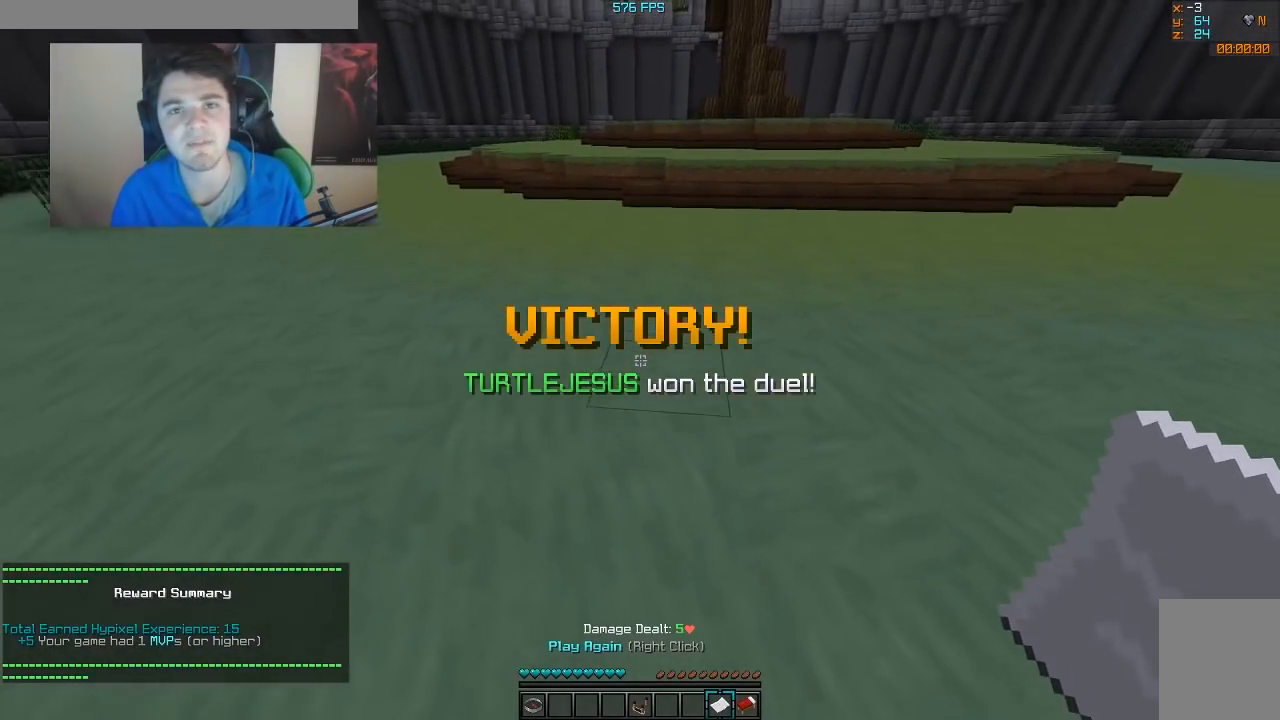
{"keys": ["w"], "mouse": [], "events": [[317, "mouse_right", "down"], [417, "mouse_right", "up"]]}